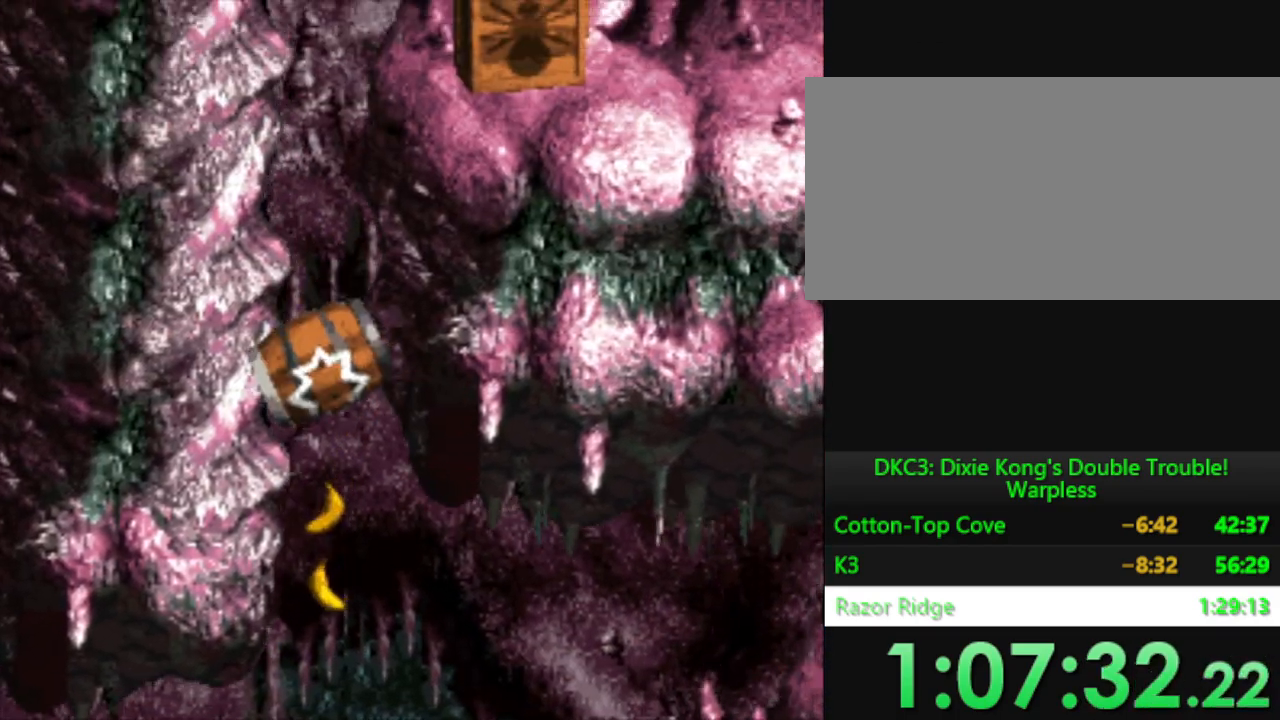
Gameplay with a controller (Nintendo layout); each line is a JSON object with the inputs held at the frame after it. "events" lists button and stick changes between this image and that frame as [ms after this image, input, new state], when the widget could be followed in between. Not read: L3 R3.
{"buttons": ["Y", "DPAD_RIGHT"], "events": [[17, "DPAD_LEFT", "up"], [117, "DPAD_RIGHT", "down"]]}
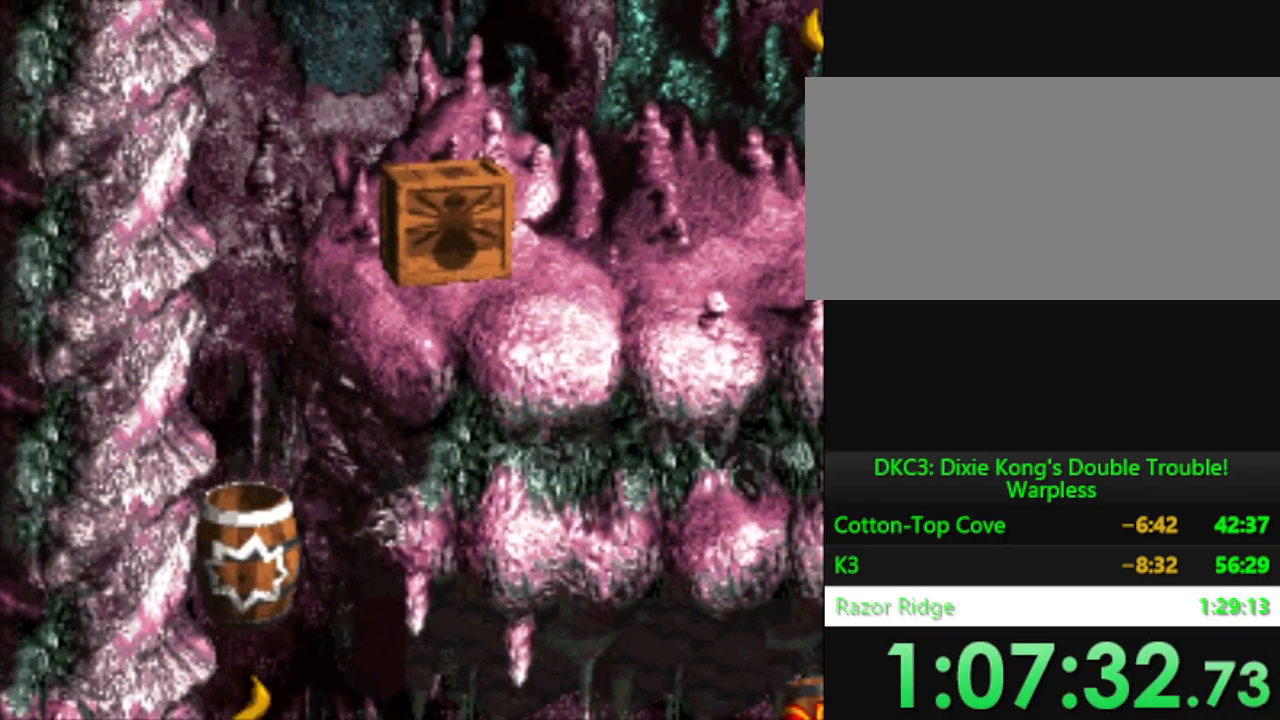
{"buttons": ["Y", "DPAD_RIGHT"], "events": []}
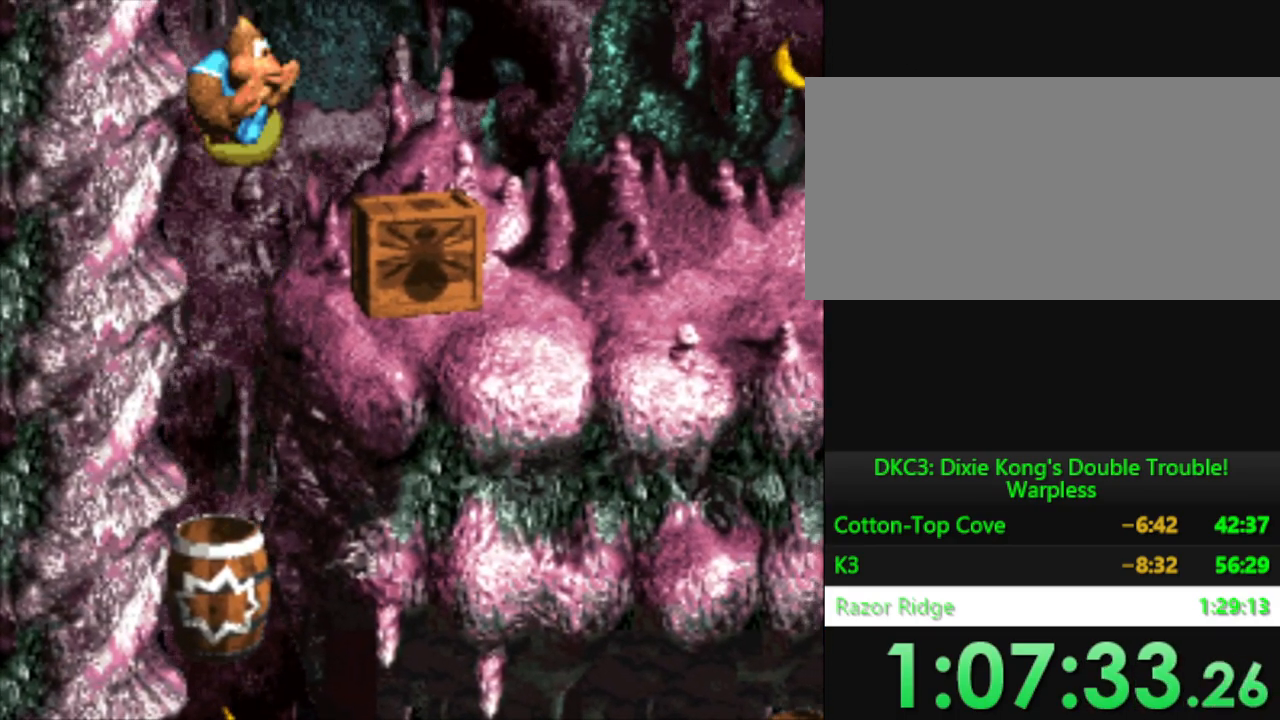
{"buttons": ["Y", "DPAD_RIGHT"], "events": [[301, "DPAD_RIGHT", "up"], [468, "DPAD_RIGHT", "down"]]}
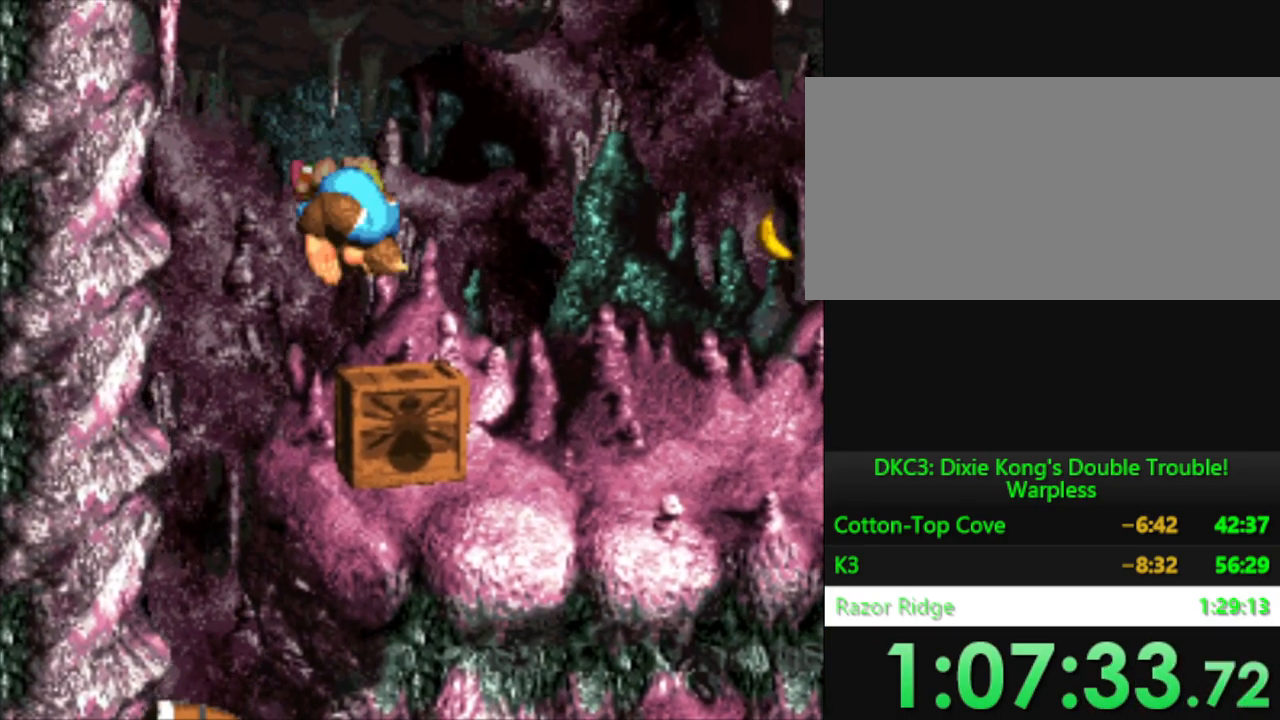
{"buttons": ["Y"], "events": [[67, "DPAD_RIGHT", "up"]]}
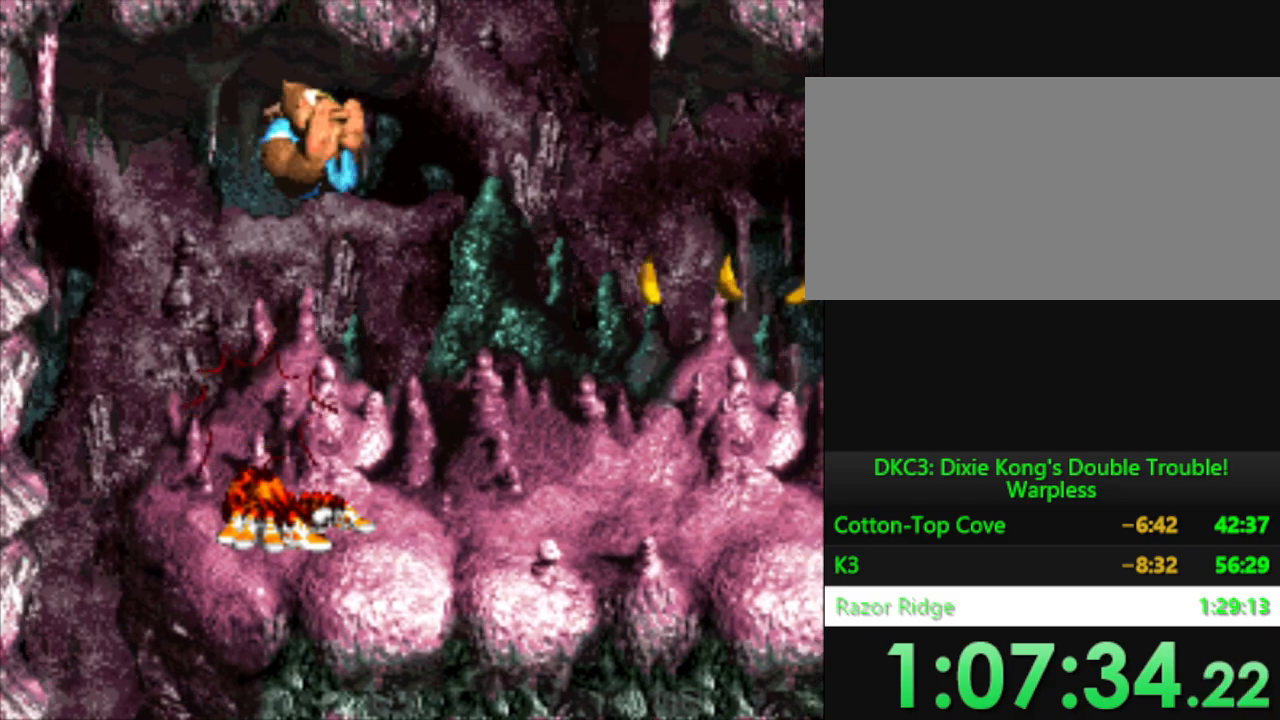
{"buttons": ["Y", "DPAD_RIGHT"], "events": [[51, "DPAD_LEFT", "down"], [167, "DPAD_LEFT", "up"], [267, "DPAD_RIGHT", "down"]]}
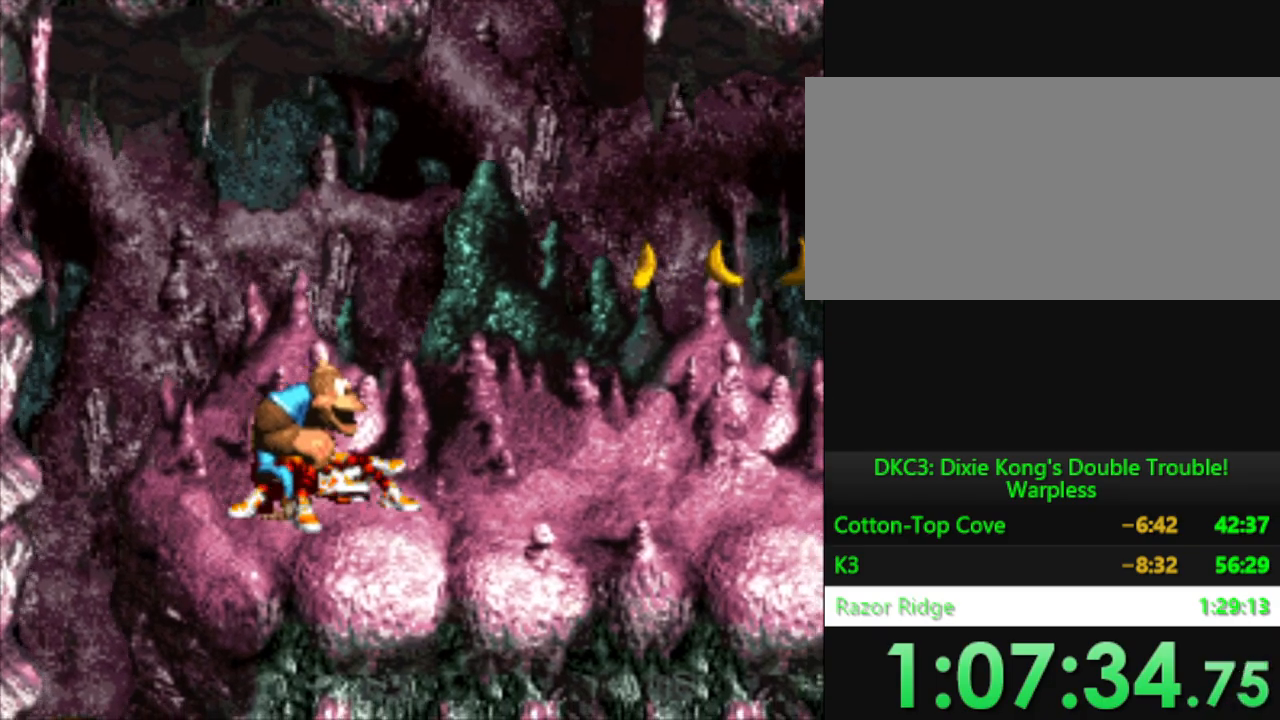
{"buttons": ["Y"], "events": [[467, "DPAD_RIGHT", "up"]]}
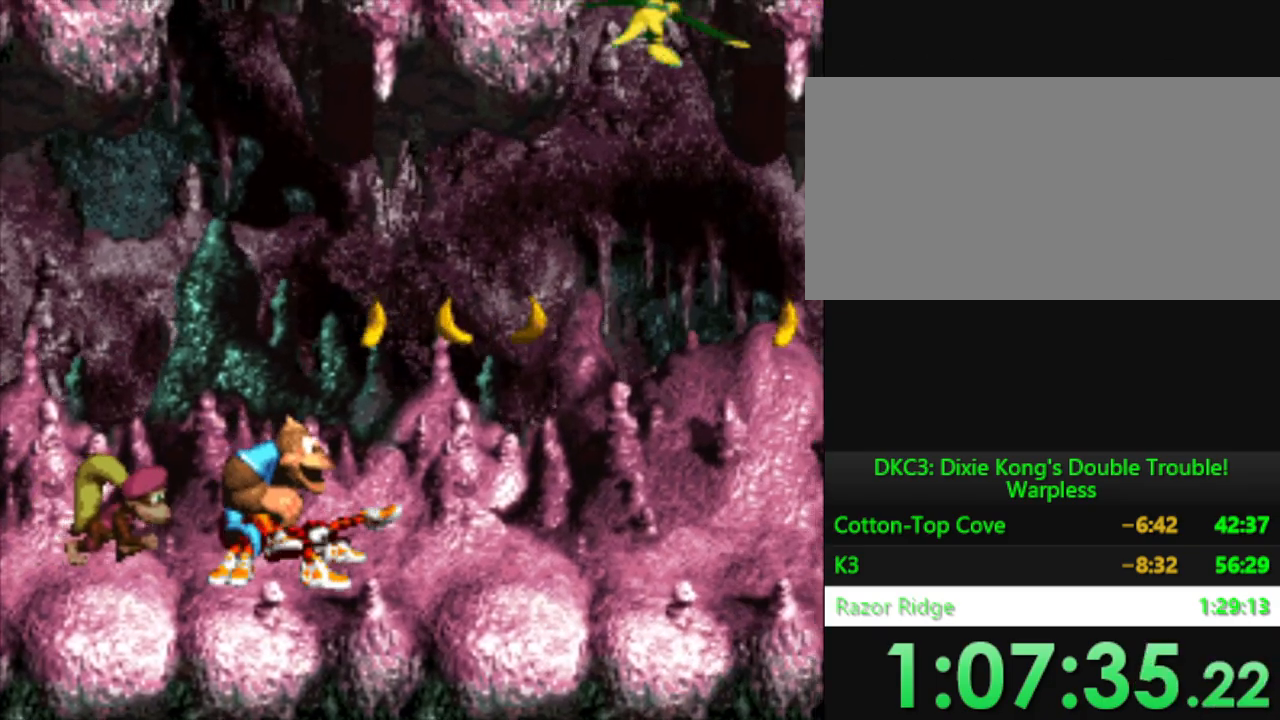
{"buttons": ["Y"], "events": []}
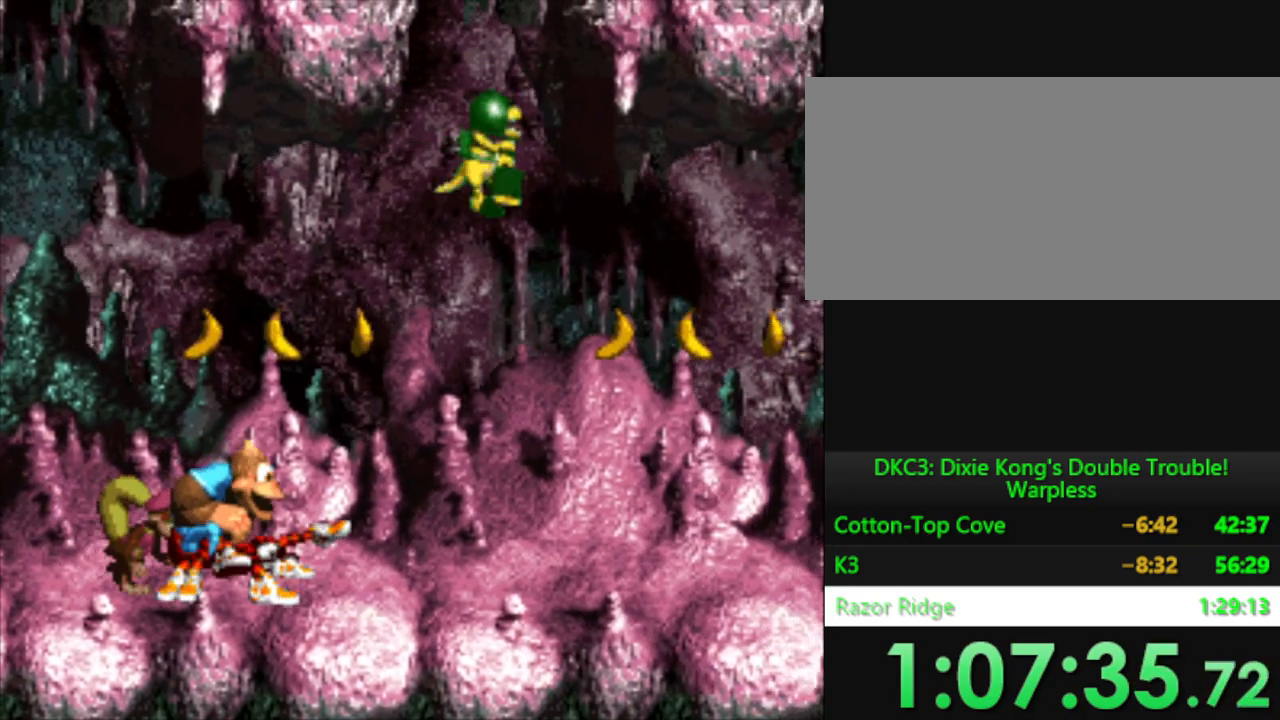
{"buttons": ["Y"], "events": []}
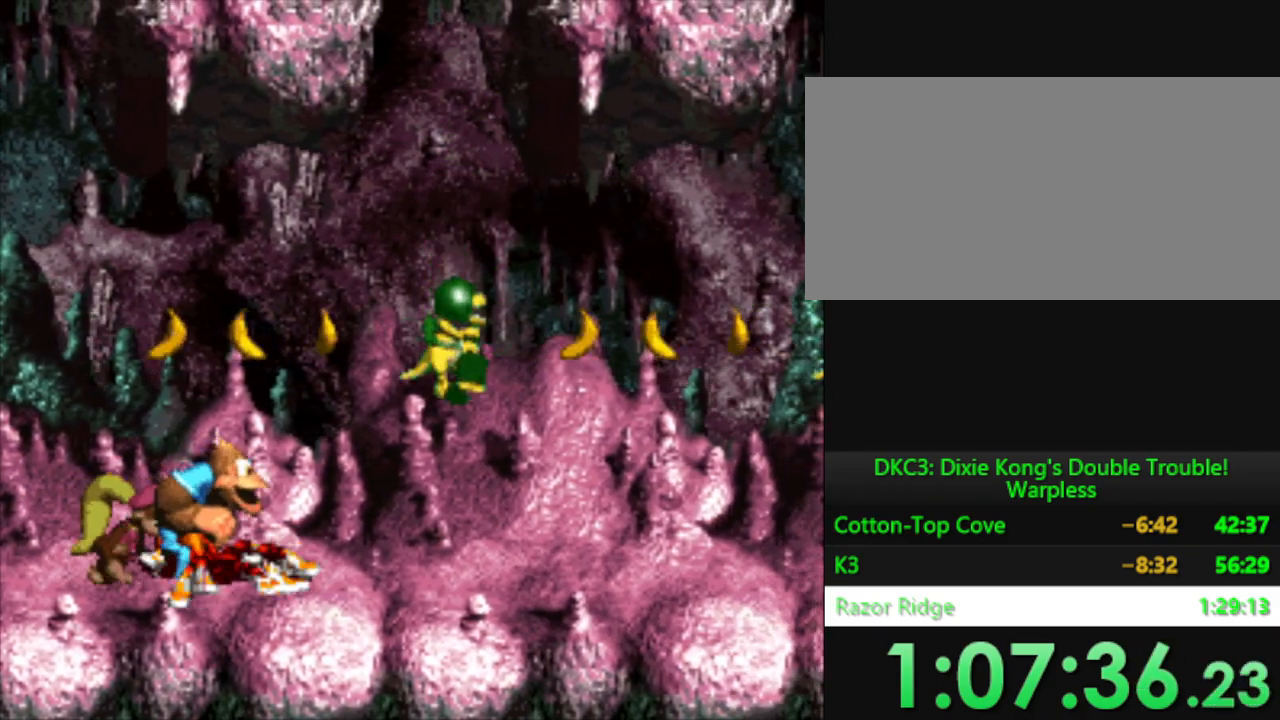
{"buttons": ["Y", "DPAD_LEFT"], "events": [[317, "DPAD_LEFT", "down"]]}
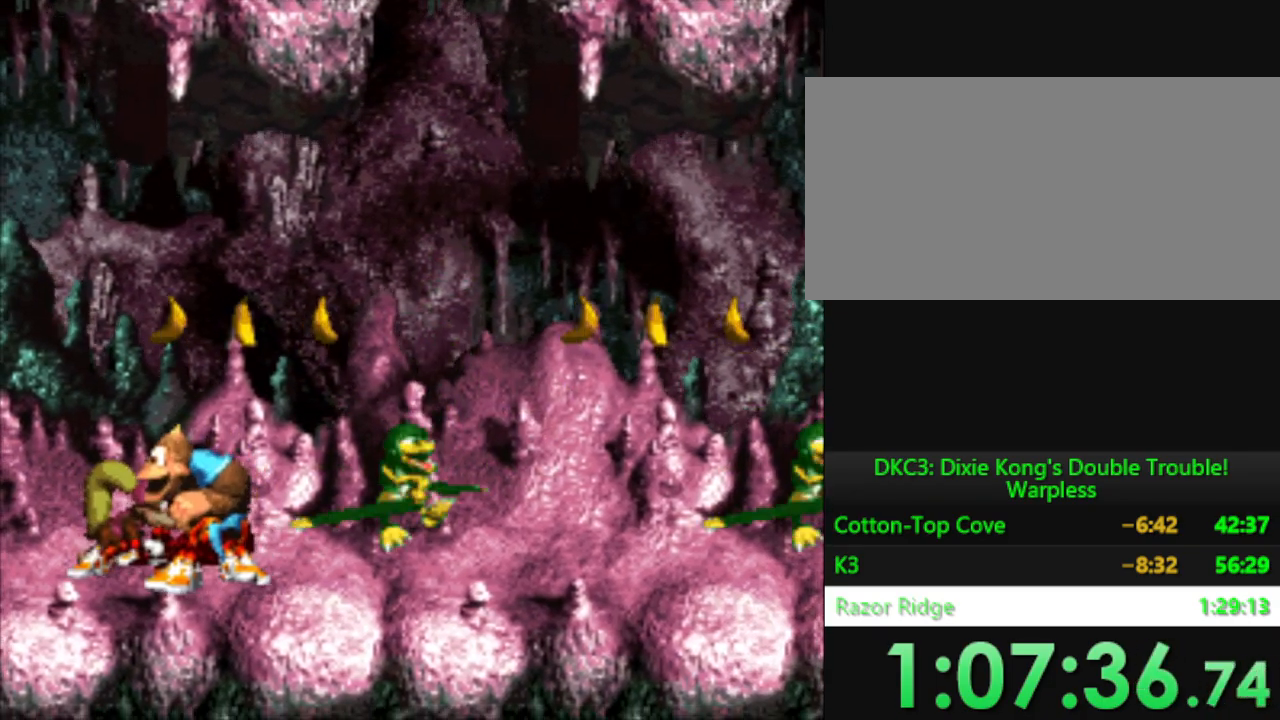
{"buttons": ["Y", "DPAD_LEFT"], "events": []}
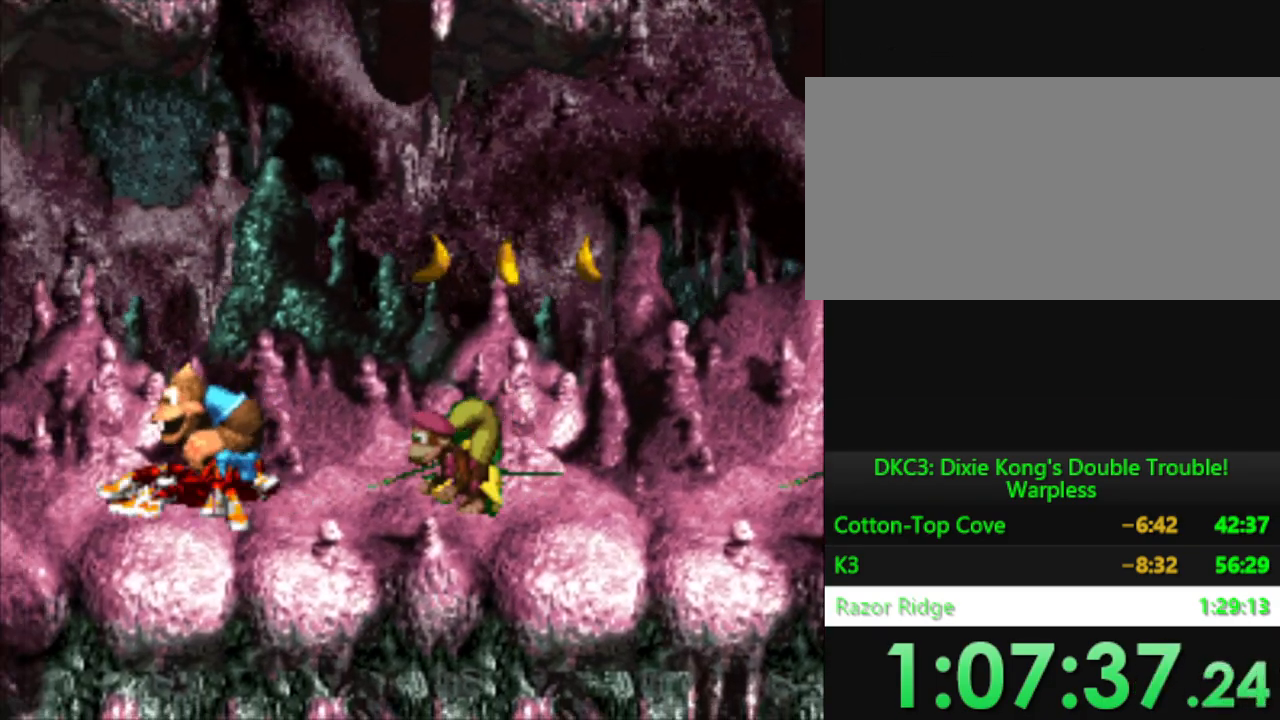
{"buttons": ["Y", "DPAD_RIGHT"], "events": [[201, "DPAD_LEFT", "up"], [267, "DPAD_RIGHT", "down"], [384, "DPAD_RIGHT", "up"], [501, "DPAD_RIGHT", "down"]]}
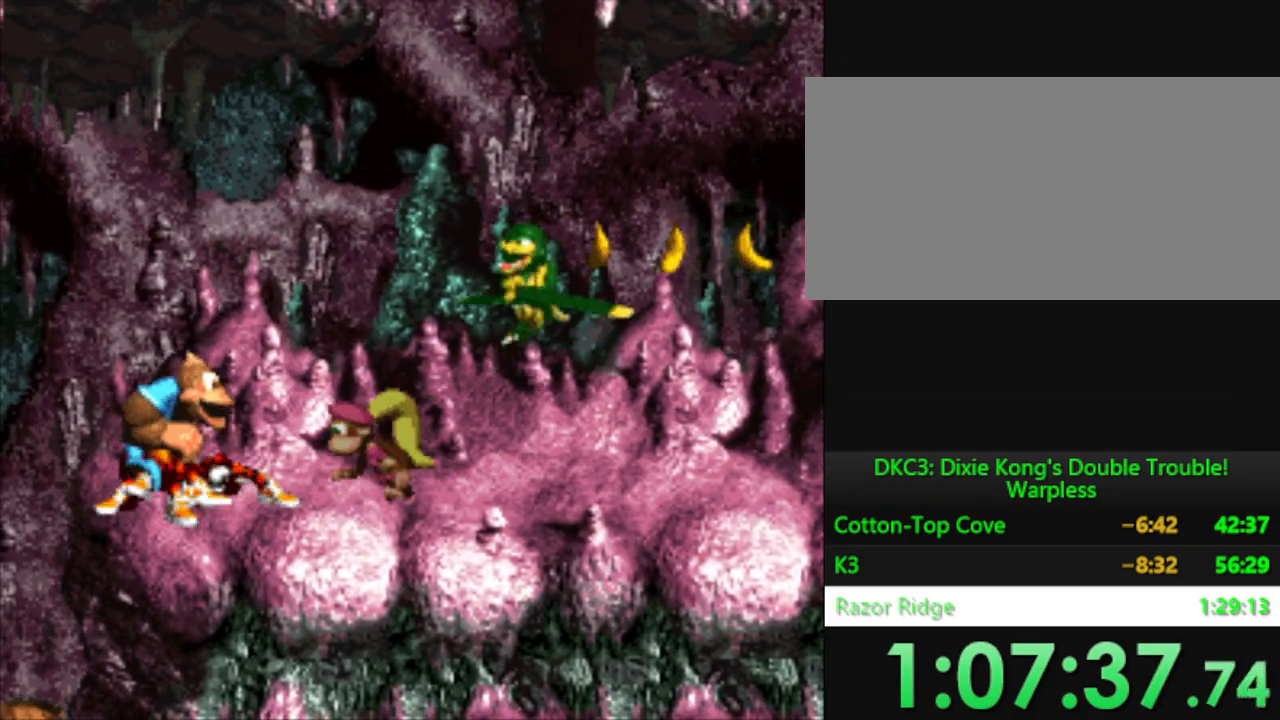
{"buttons": ["Y", "DPAD_RIGHT"], "events": []}
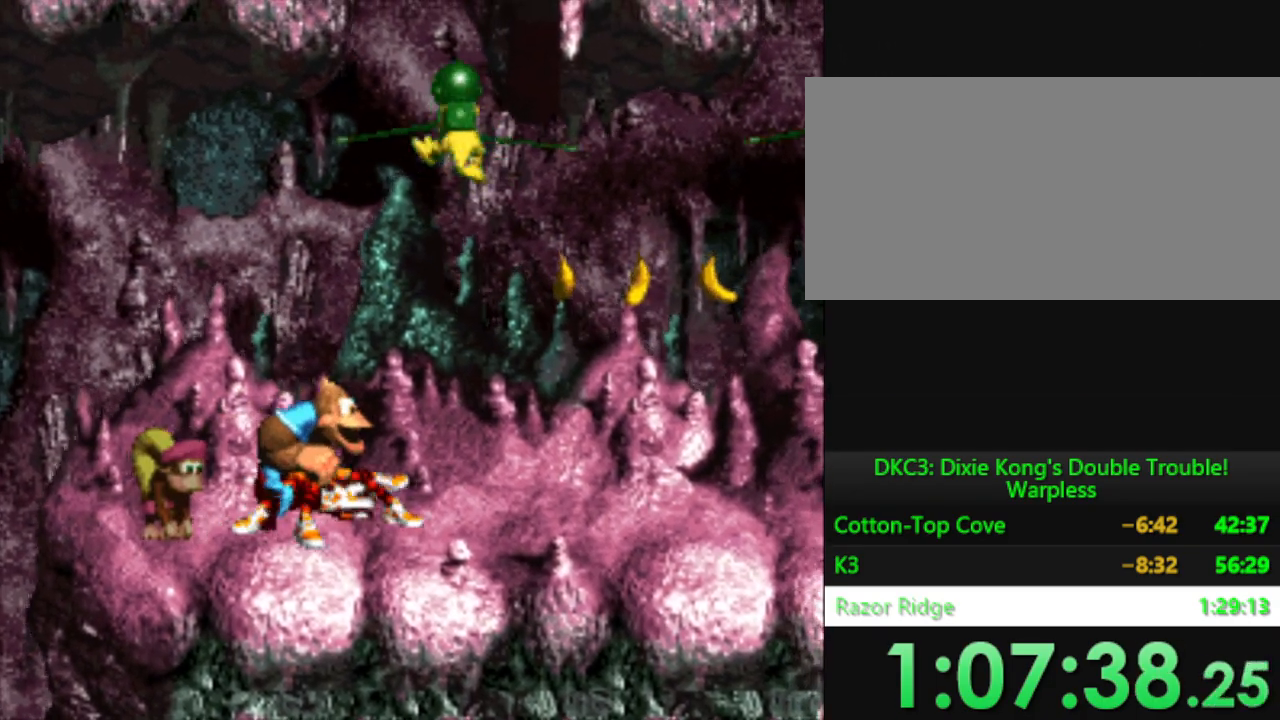
{"buttons": ["Y", "DPAD_RIGHT"], "events": []}
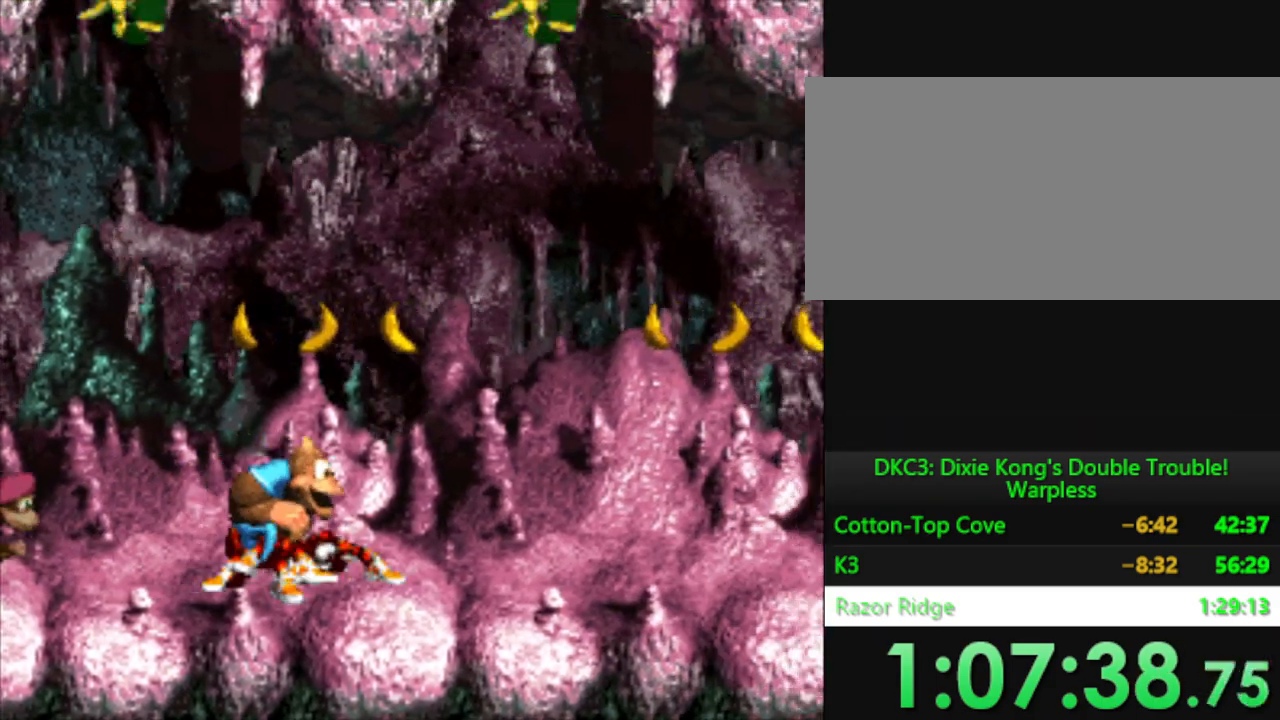
{"buttons": ["Y", "DPAD_RIGHT"], "events": []}
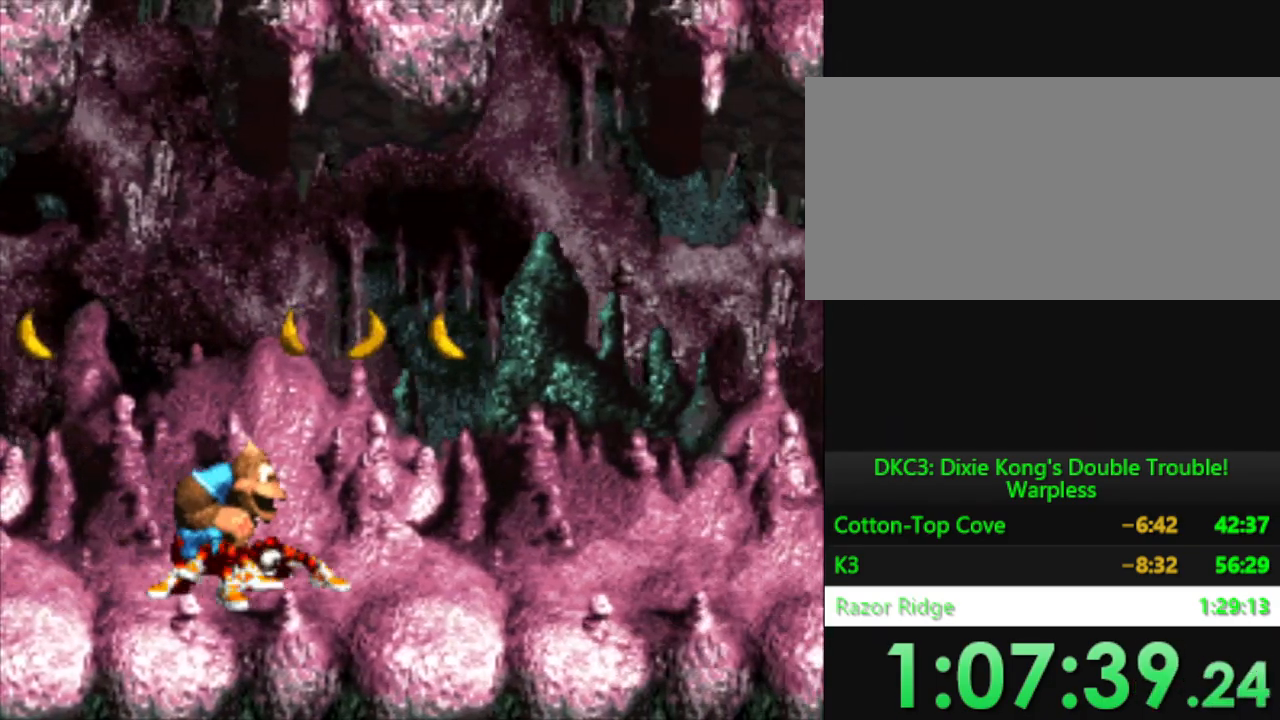
{"buttons": ["Y", "DPAD_RIGHT"], "events": []}
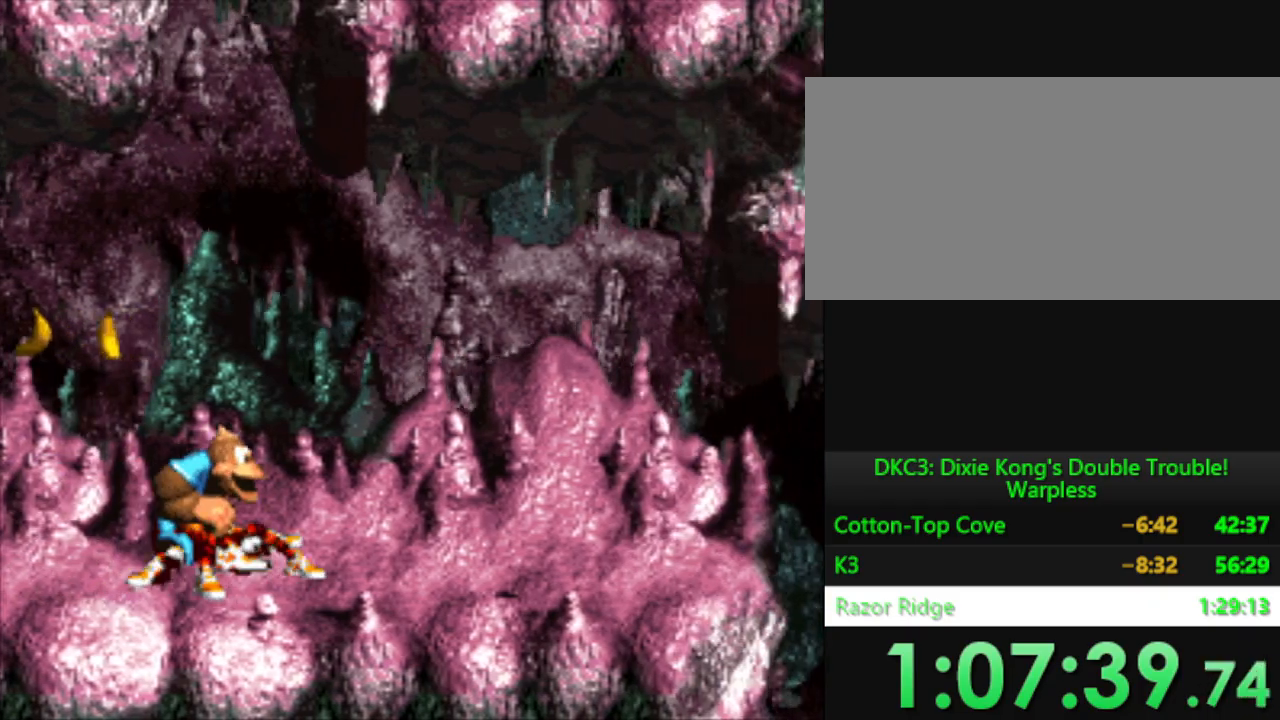
{"buttons": ["Y", "DPAD_RIGHT"], "events": []}
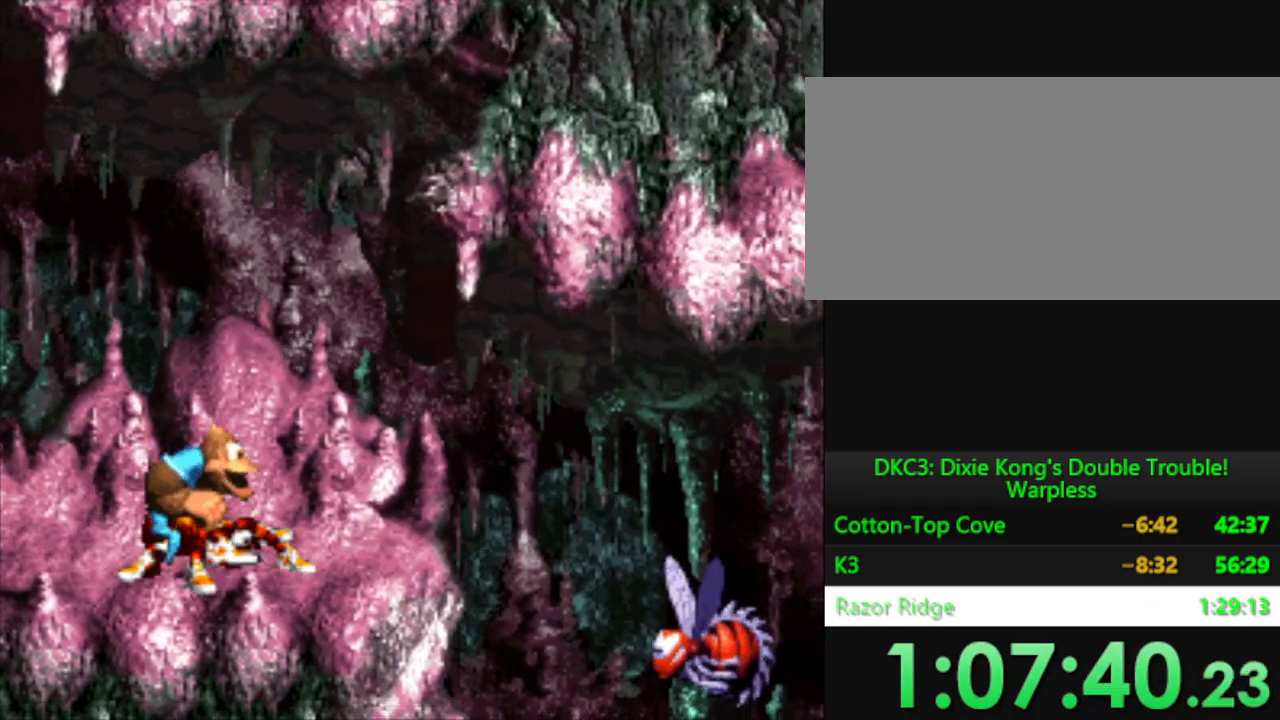
{"buttons": ["Y", "DPAD_RIGHT"], "events": []}
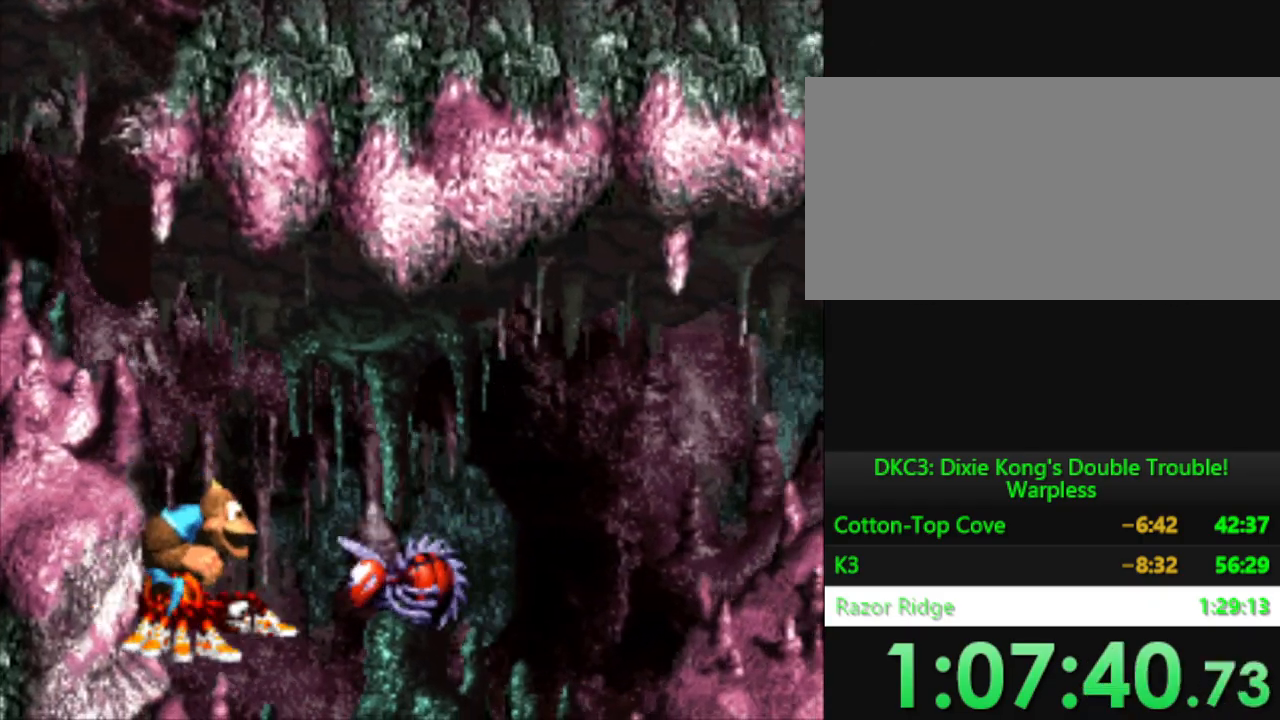
{"buttons": ["Y", "DPAD_RIGHT"], "events": []}
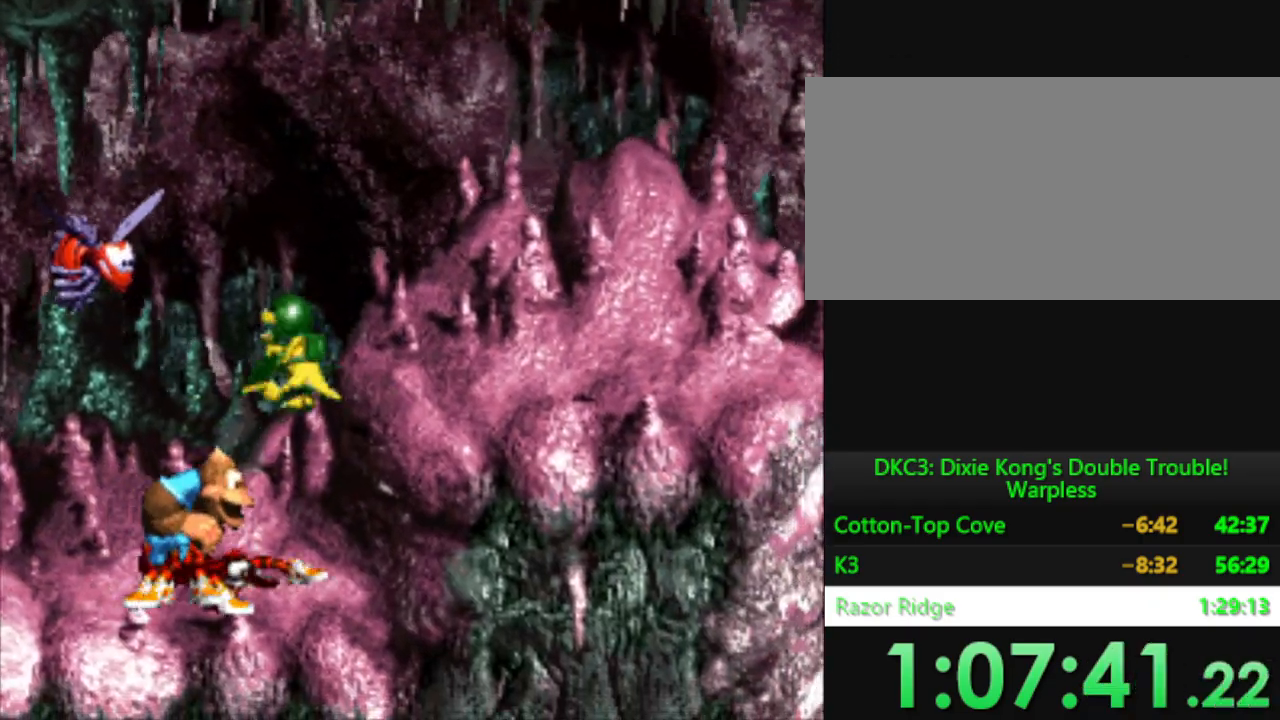
{"buttons": ["B", "Y", "DPAD_RIGHT"], "events": [[367, "B", "down"]]}
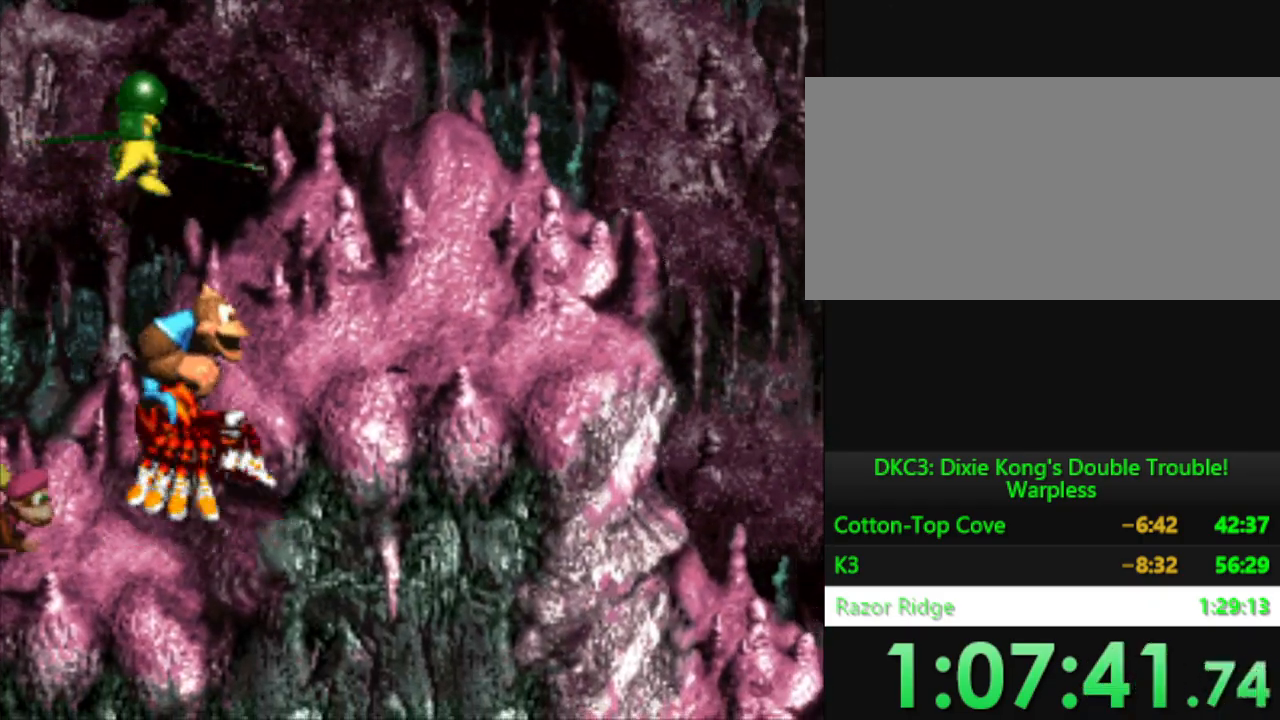
{"buttons": ["Y", "DPAD_RIGHT"], "events": [[167, "B", "up"]]}
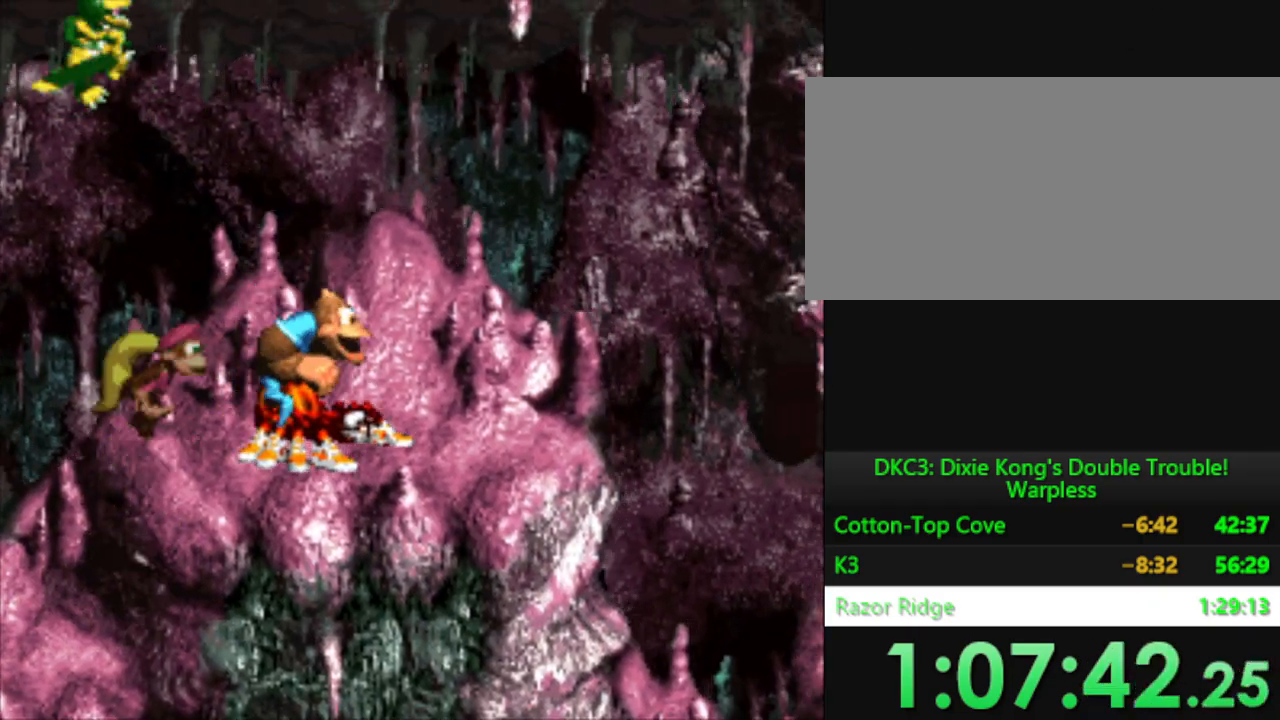
{"buttons": ["Y", "DPAD_RIGHT"], "events": []}